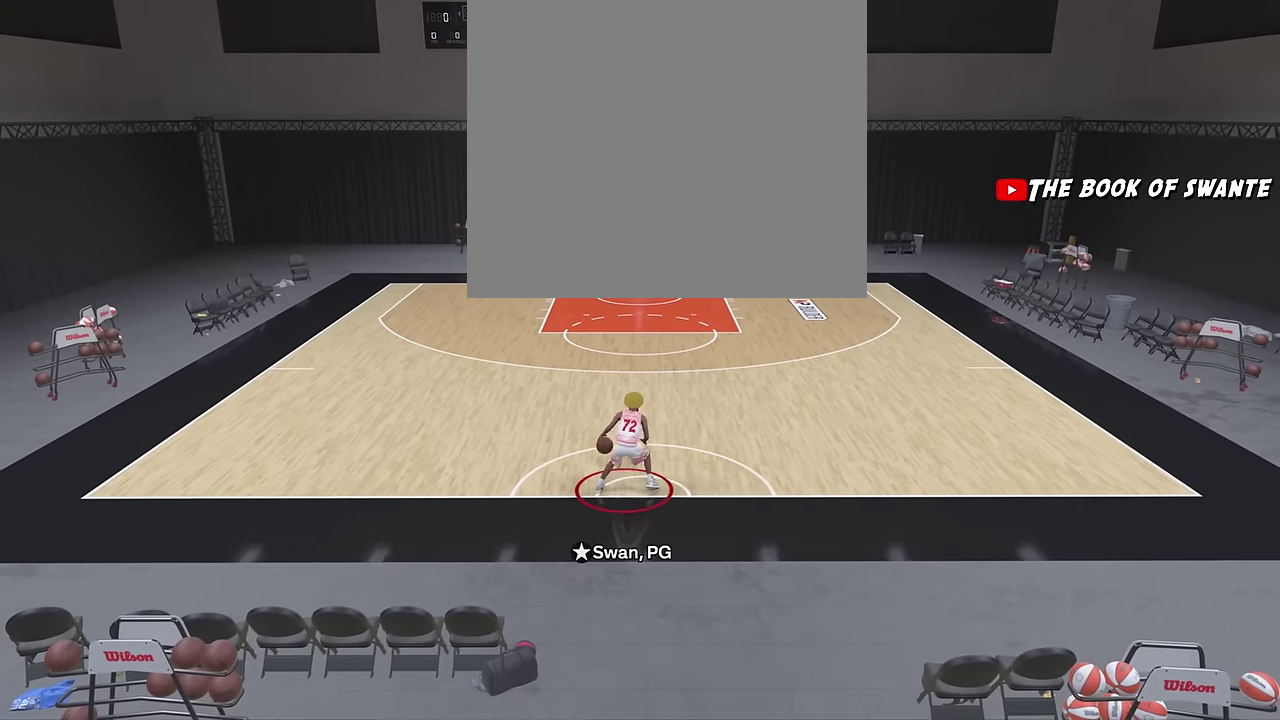
Gameplay with a controller (PlayStation layout); each line is a JSON object with the inputs held at the frame after it (dt_ms = milliseconds from this image to that frame). "events" lists button and stick changes between this image and that frame as [ms after this image, input, new state], when the widget could be followed in between. Not read: R1.
{"dt_ms": 900, "buttons": ["R2"], "left_stick": "center", "right_stick": "up-right", "events": [[117, "right_stick", "left"], [183, "right_stick", "center"], [317, "right_stick", "left"], [417, "right_stick", "center"], [650, "right_stick", "up-right"], [750, "right_stick", "center"], [900, "right_stick", "up-right"]]}
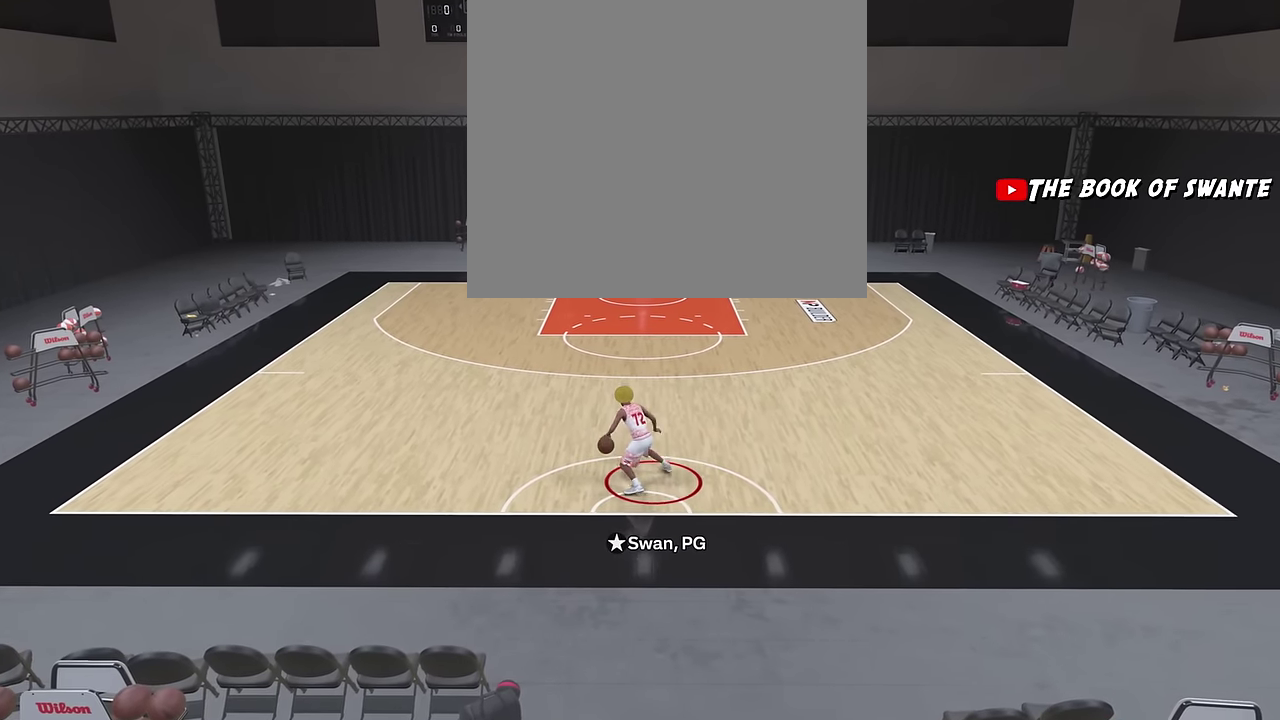
{"dt_ms": 300, "buttons": ["R2"], "left_stick": "center", "right_stick": "left", "events": [[50, "right_stick", "center"], [233, "right_stick", "up-left"], [283, "right_stick", "left"]]}
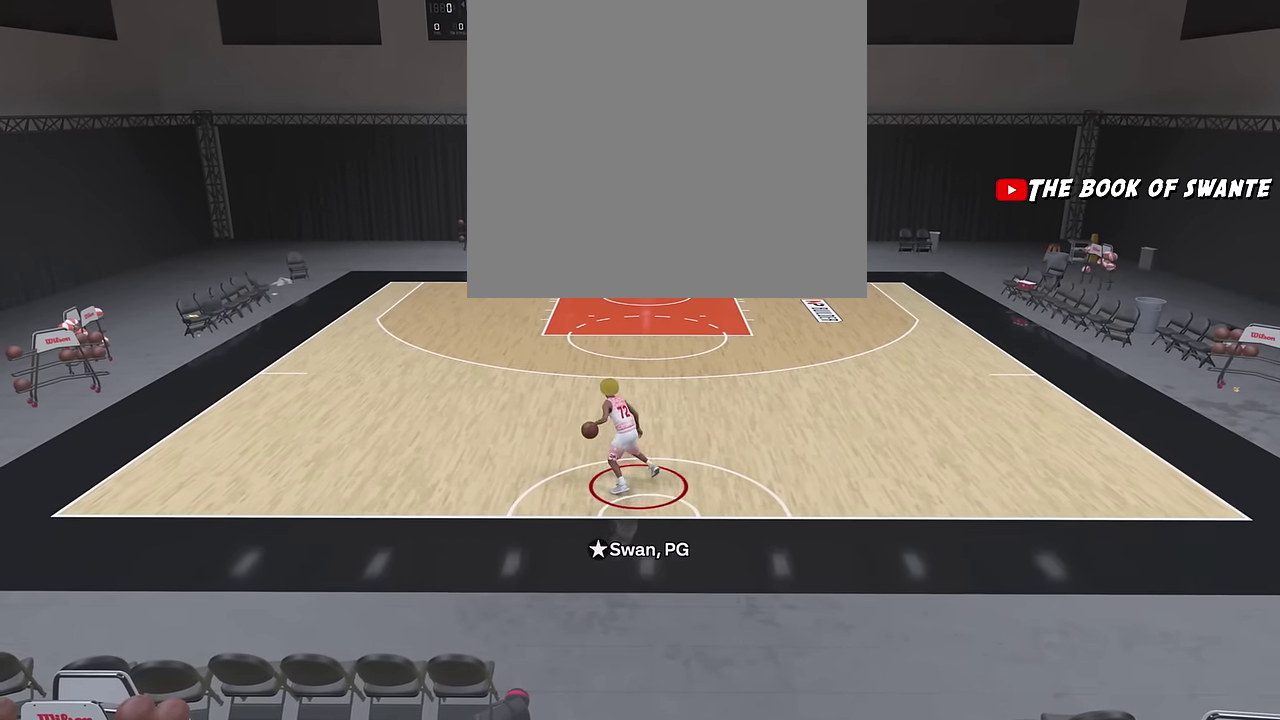
{"dt_ms": 400, "buttons": ["R2"], "left_stick": "center", "right_stick": "center", "events": [[33, "right_stick", "center"], [233, "right_stick", "left"], [283, "right_stick", "center"]]}
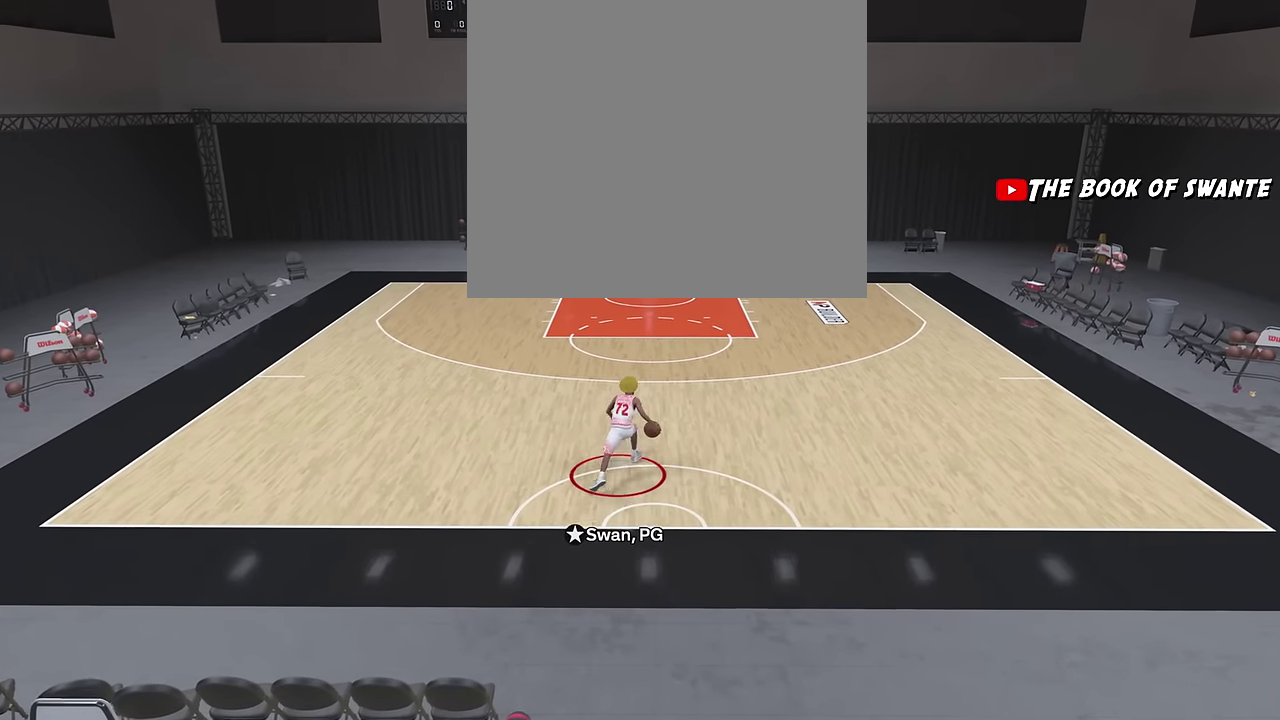
{"dt_ms": 600, "buttons": ["R2"], "left_stick": "center", "right_stick": "center", "events": [[350, "right_stick", "down"], [467, "right_stick", "center"]]}
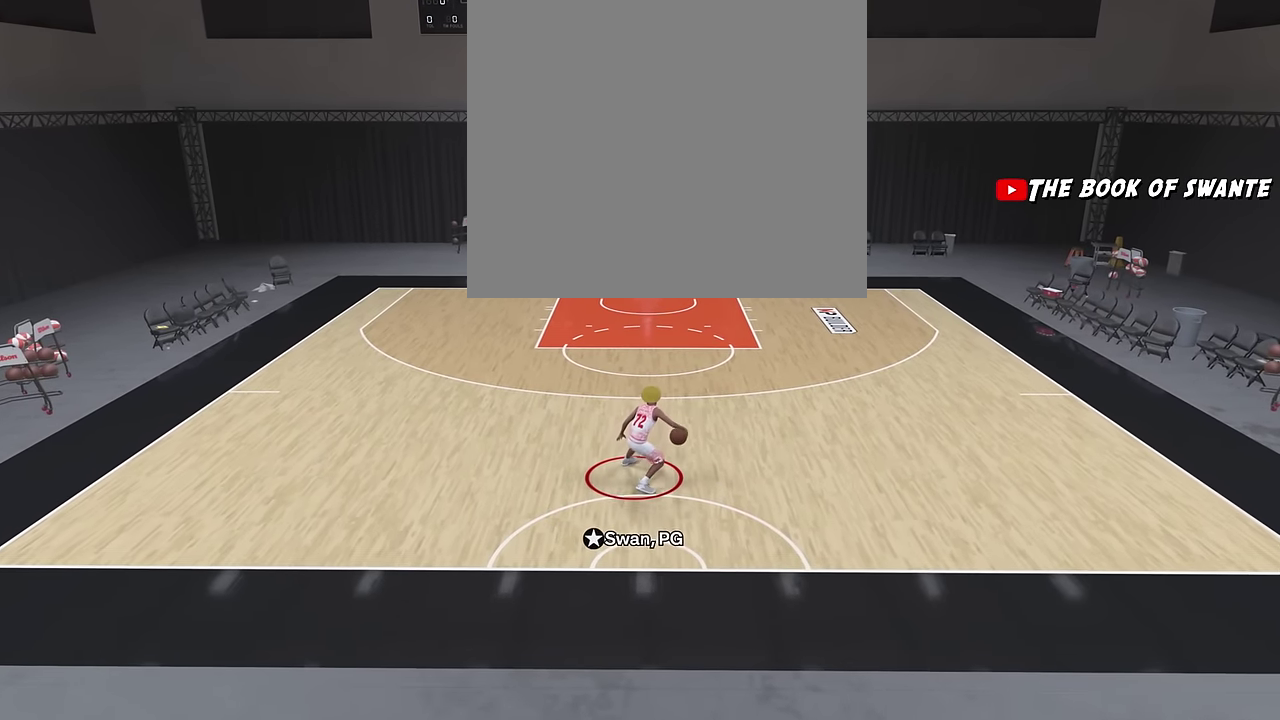
{"dt_ms": 300, "buttons": ["R2"], "left_stick": "center", "right_stick": "center", "events": []}
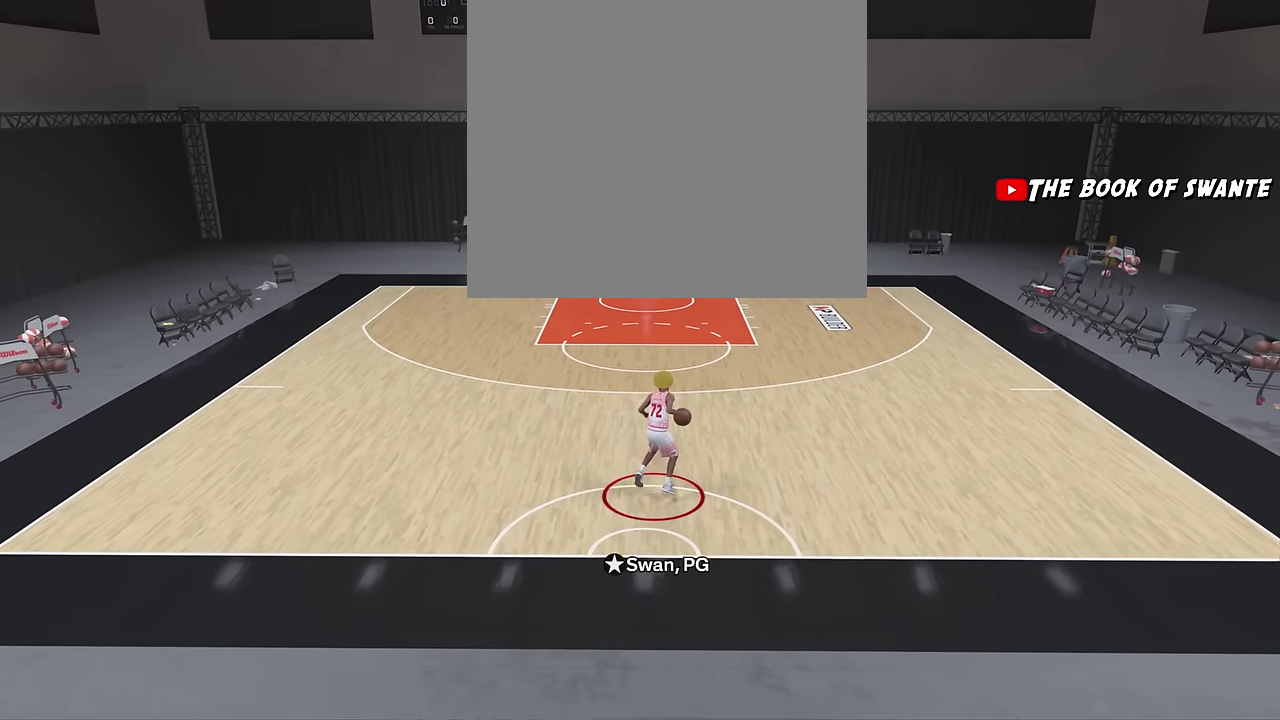
{"dt_ms": 700, "buttons": ["R2"], "left_stick": "center", "right_stick": "center", "events": []}
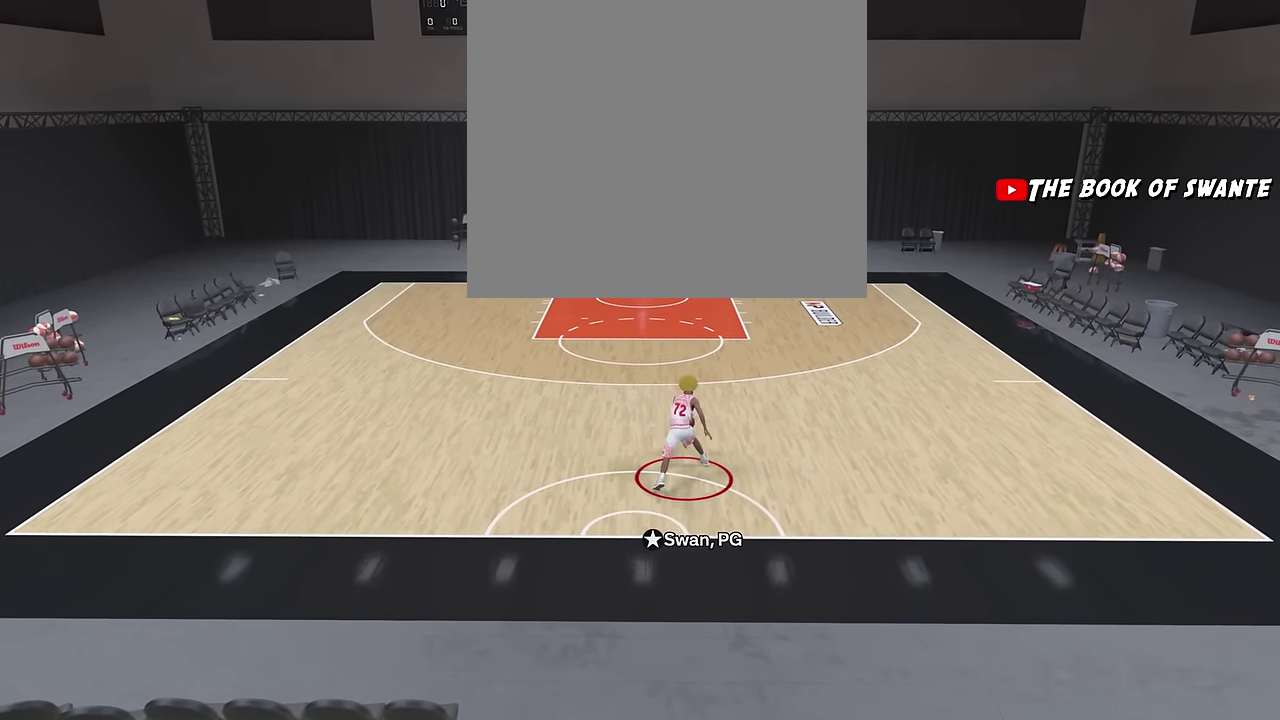
{"dt_ms": 500, "buttons": ["R2"], "left_stick": "center", "right_stick": "right", "events": [[500, "right_stick", "right"]]}
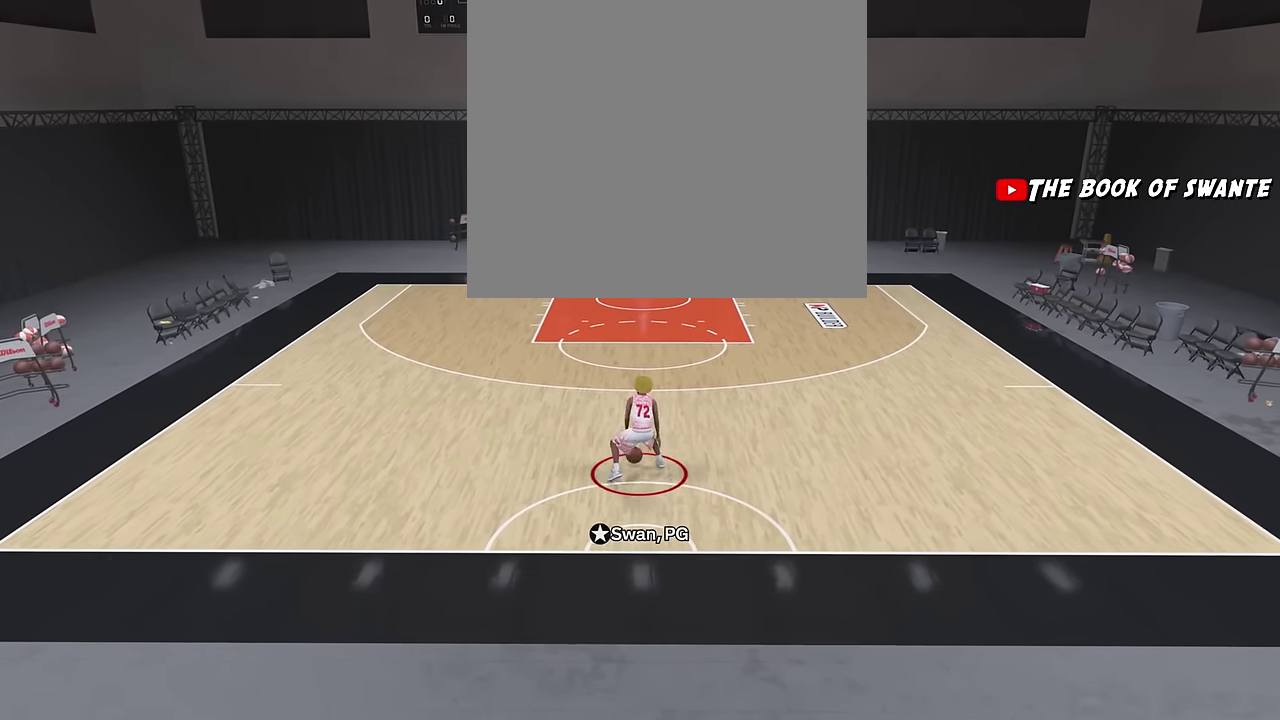
{"dt_ms": 500, "buttons": ["R2"], "left_stick": "center", "right_stick": "center", "events": [[133, "right_stick", "center"]]}
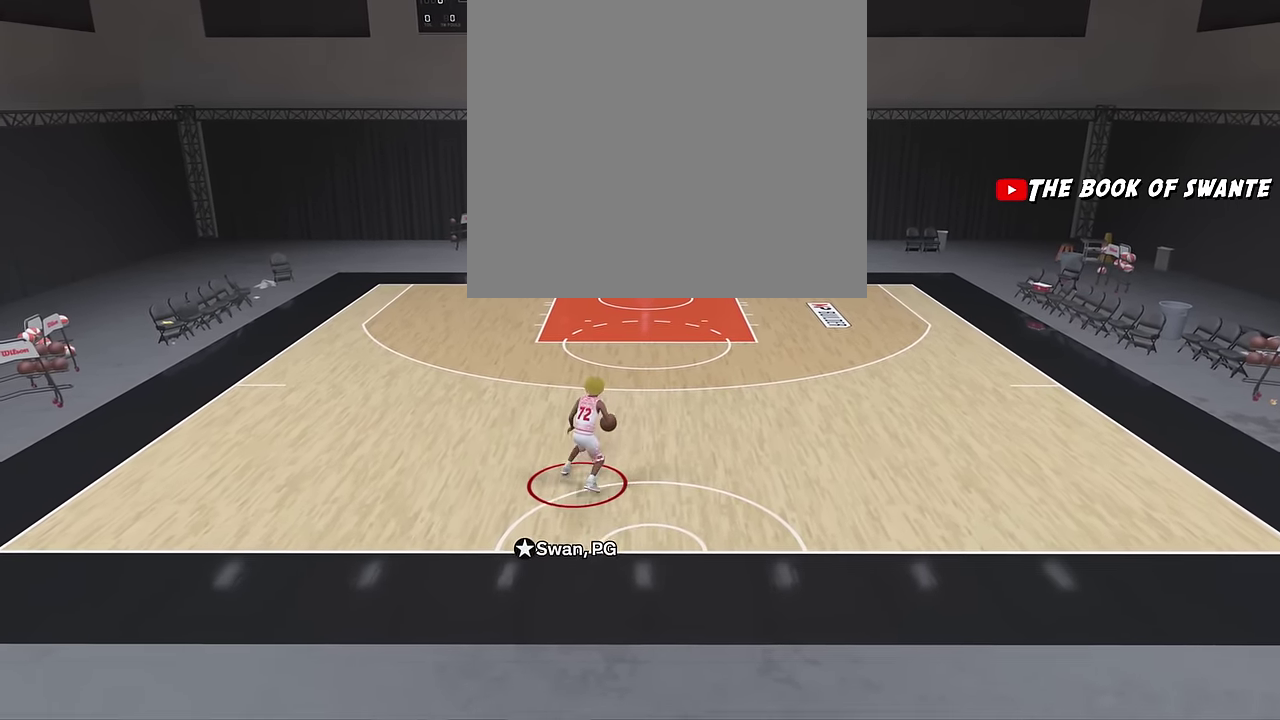
{"dt_ms": 500, "buttons": ["R2"], "left_stick": "center", "right_stick": "center", "events": []}
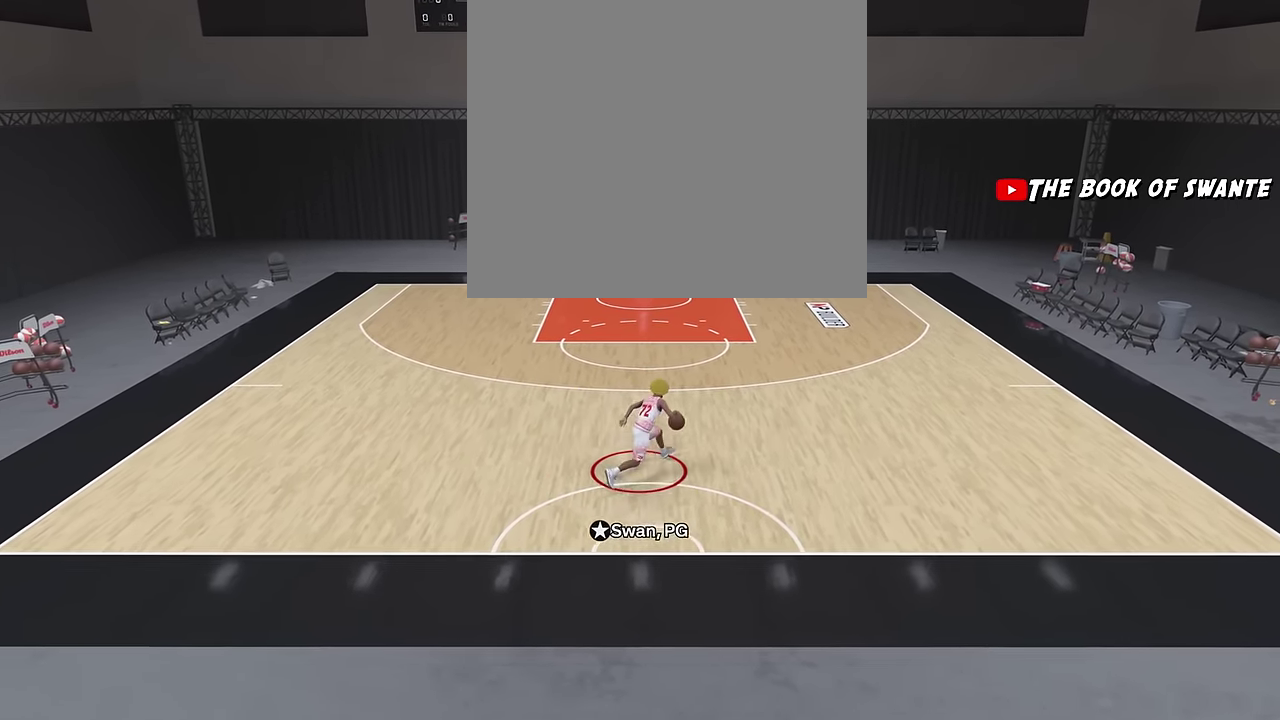
{"dt_ms": 300, "buttons": ["R2"], "left_stick": "center", "right_stick": "center", "events": []}
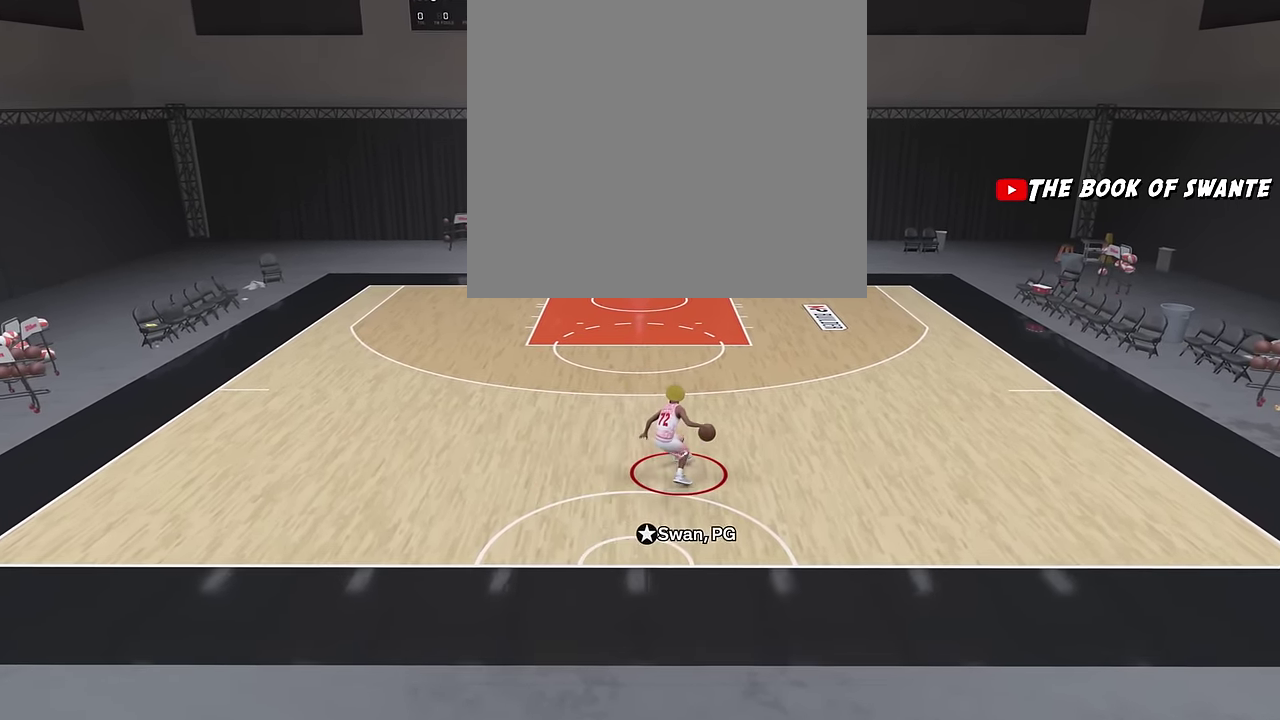
{"dt_ms": 800, "buttons": ["R2"], "left_stick": "center", "right_stick": "center", "events": [[417, "right_stick", "left"], [533, "right_stick", "center"], [683, "right_stick", "left"], [783, "right_stick", "center"]]}
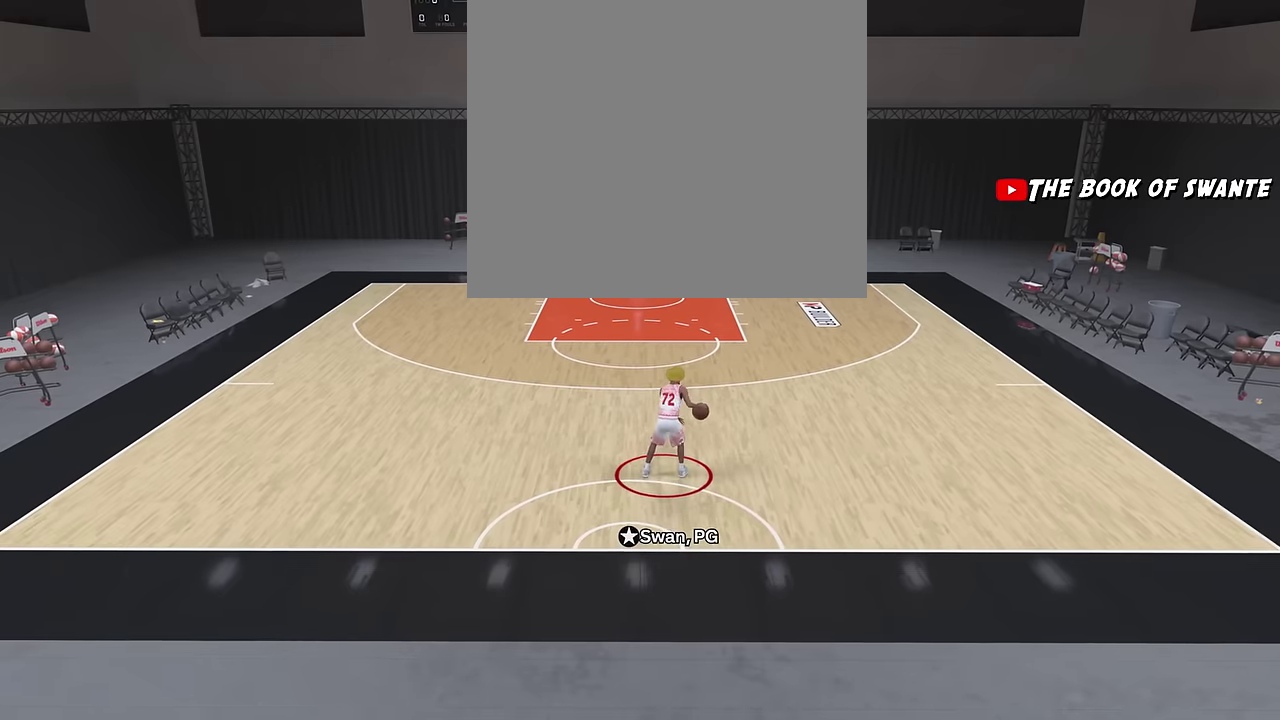
{"dt_ms": 400, "buttons": ["R2"], "left_stick": "center", "right_stick": "center", "events": [[183, "right_stick", "up-right"], [267, "right_stick", "center"]]}